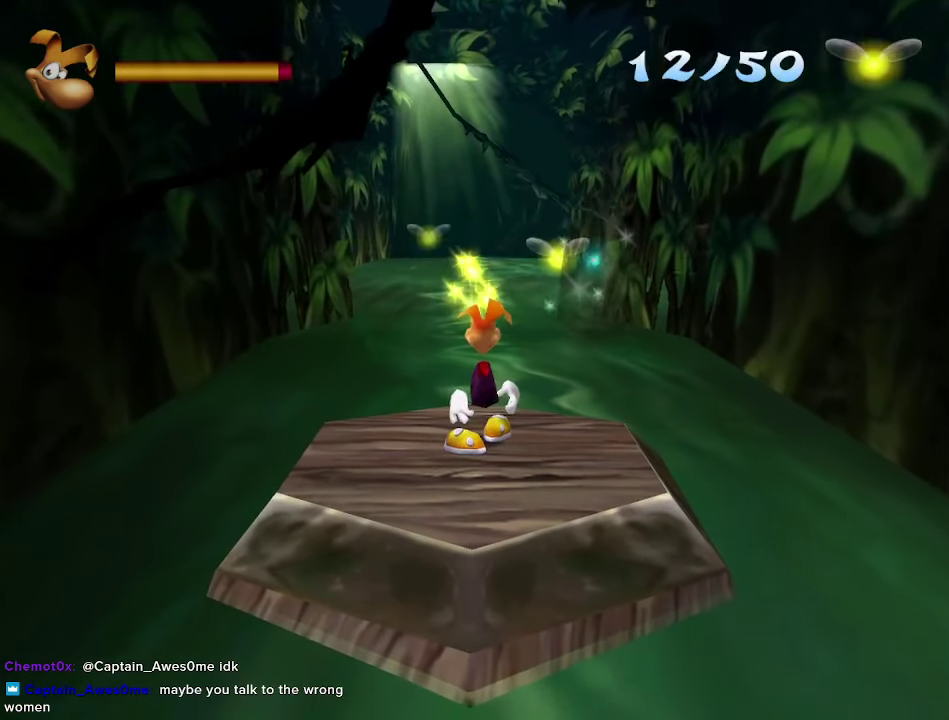
Gameplay with a controller (PlayStation layout); each line is a JSON object with the inputs held at the frame after it. "events" lists button and stick changes between this image and that frame as [ms after this image, input, new state], when the widget could be followed in between.
{"buttons": ["R2"], "left_stick": "center", "right_stick": "center", "events": []}
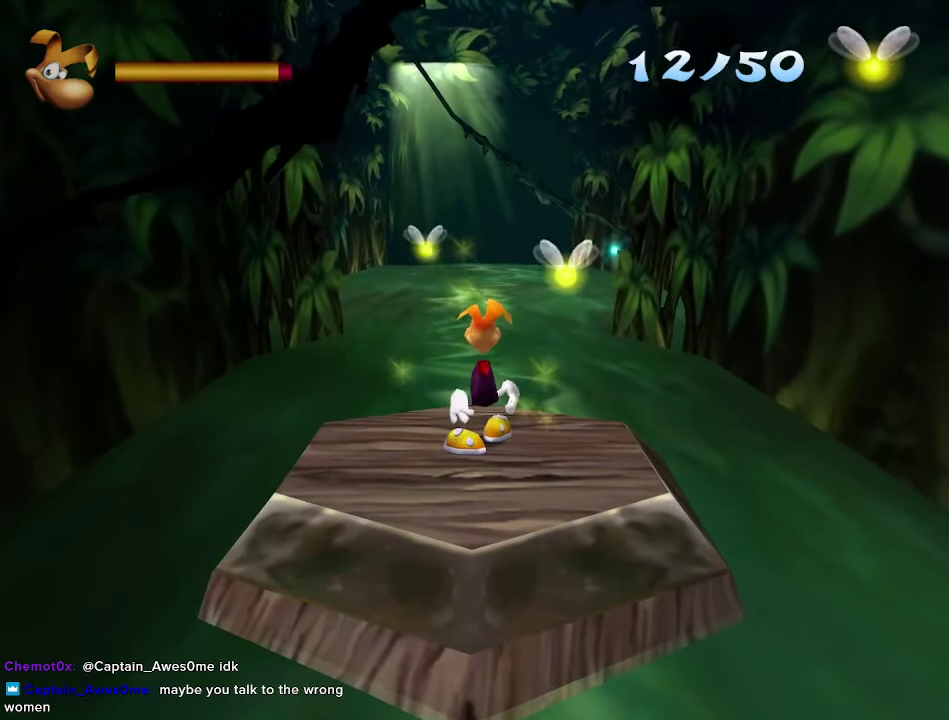
{"buttons": [], "left_stick": "right", "right_stick": "center", "events": [[417, "R2", "up"], [500, "left_stick", "right"]]}
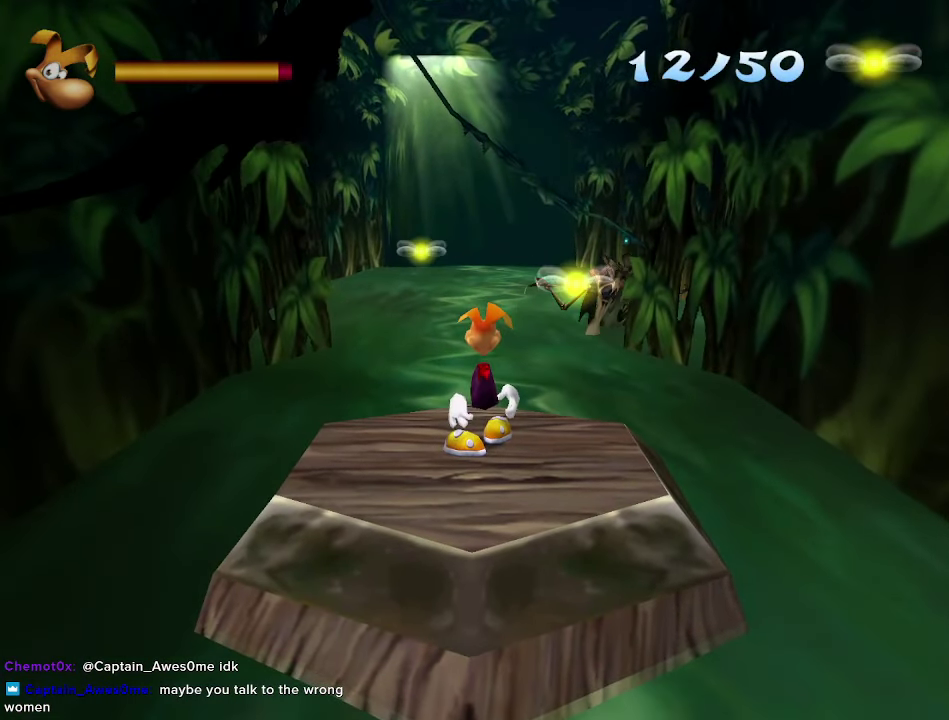
{"buttons": [], "left_stick": "up-left", "right_stick": "center", "events": [[67, "SQUARE", "down"], [100, "left_stick", "center"], [150, "SQUARE", "up"], [250, "SQUARE", "down"], [300, "SQUARE", "up"], [350, "SQUARE", "down"], [400, "SQUARE", "up"], [483, "left_stick", "up-left"]]}
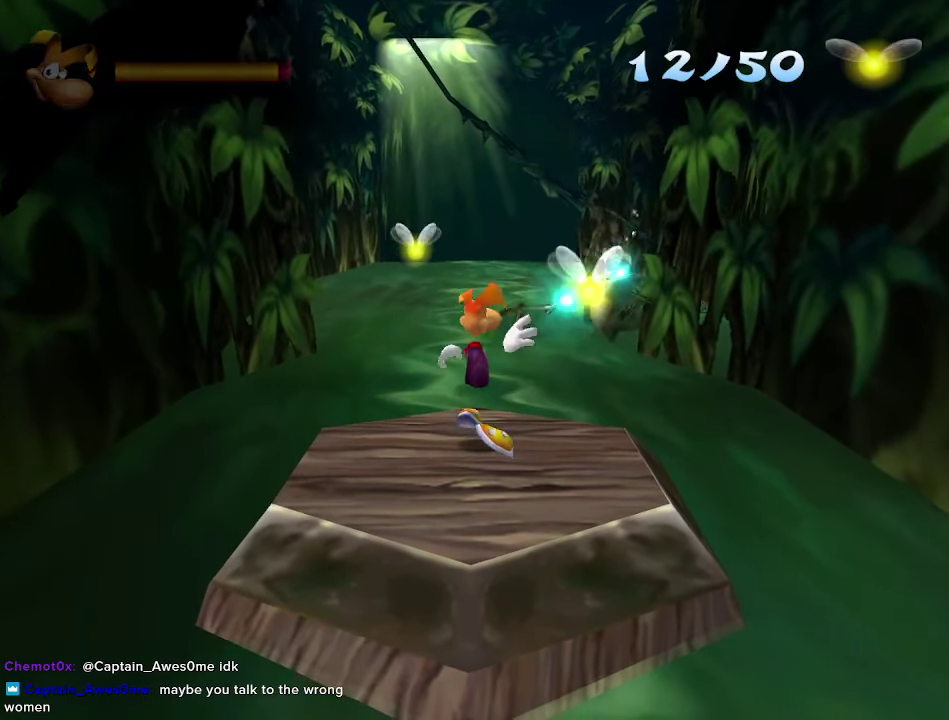
{"buttons": ["R2"], "left_stick": "right", "right_stick": "center", "events": [[83, "left_stick", "center"], [133, "R2", "down"], [350, "left_stick", "right"]]}
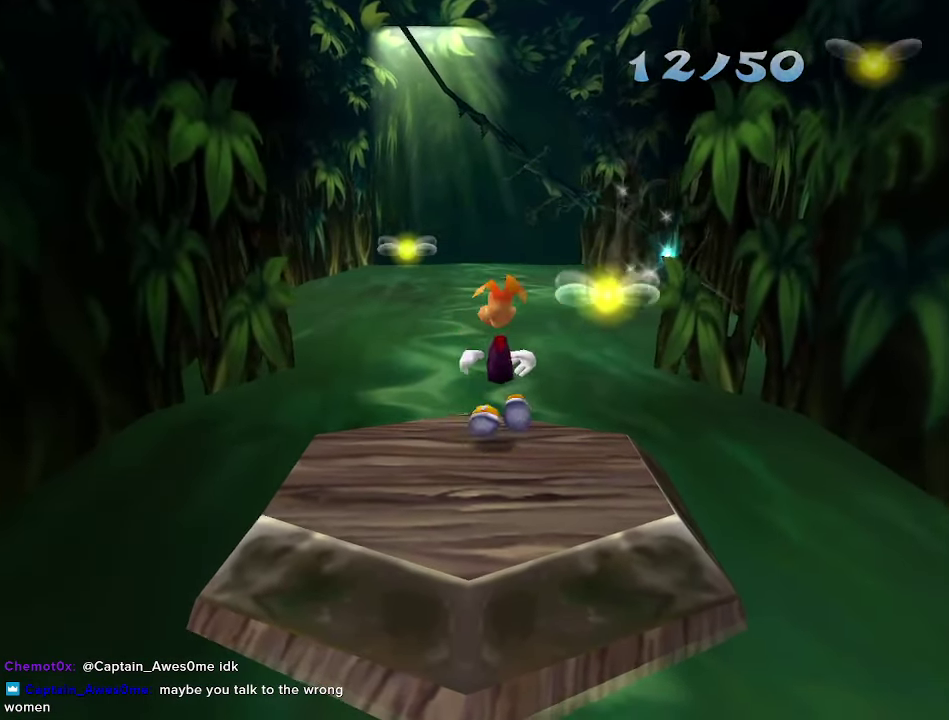
{"buttons": ["R2"], "left_stick": "center", "right_stick": "center", "events": [[133, "left_stick", "center"], [217, "R2", "up"], [317, "left_stick", "up"], [400, "R2", "down"], [400, "left_stick", "center"]]}
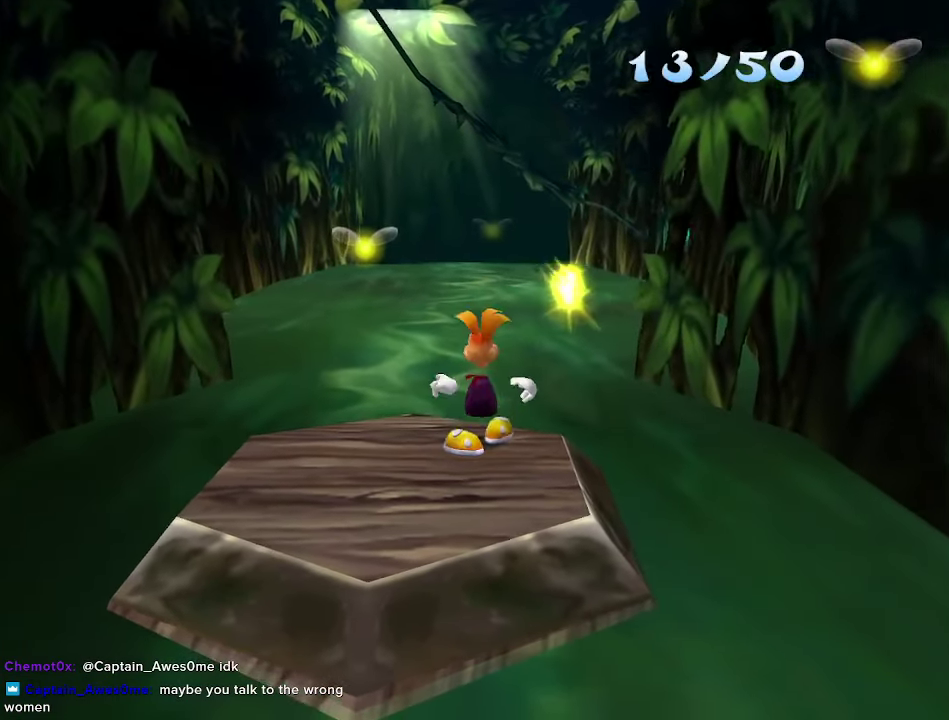
{"buttons": ["R2"], "left_stick": "down-left", "right_stick": "center", "events": [[200, "left_stick", "down-left"]]}
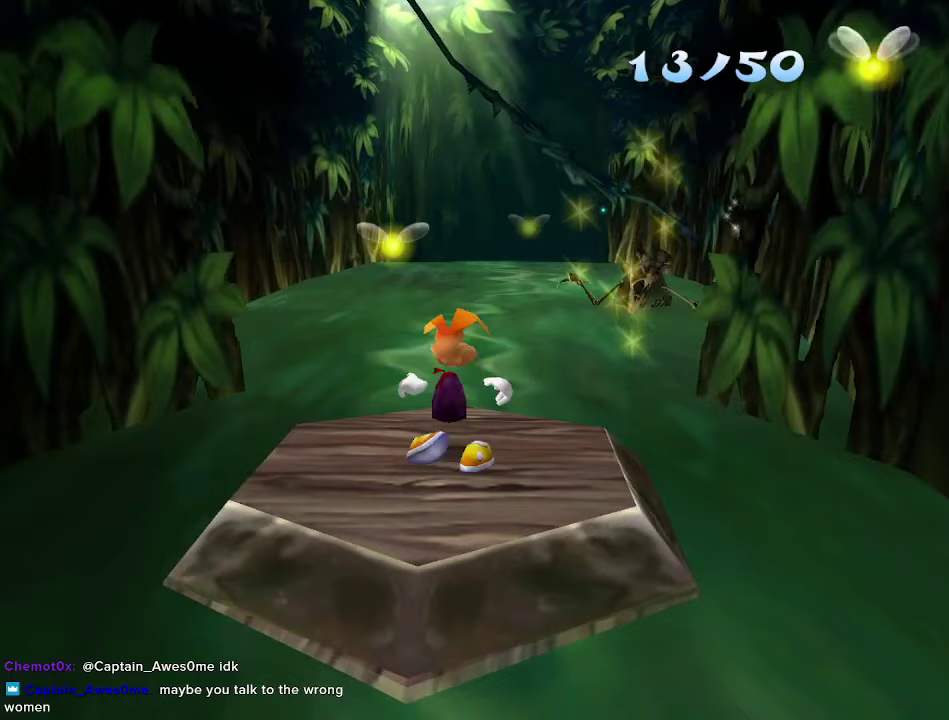
{"buttons": ["SQUARE"], "left_stick": "center", "right_stick": "center", "events": [[67, "left_stick", "center"], [133, "R2", "up"], [250, "left_stick", "up-right"], [317, "left_stick", "center"], [333, "SQUARE", "down"], [400, "SQUARE", "up"], [467, "SQUARE", "down"]]}
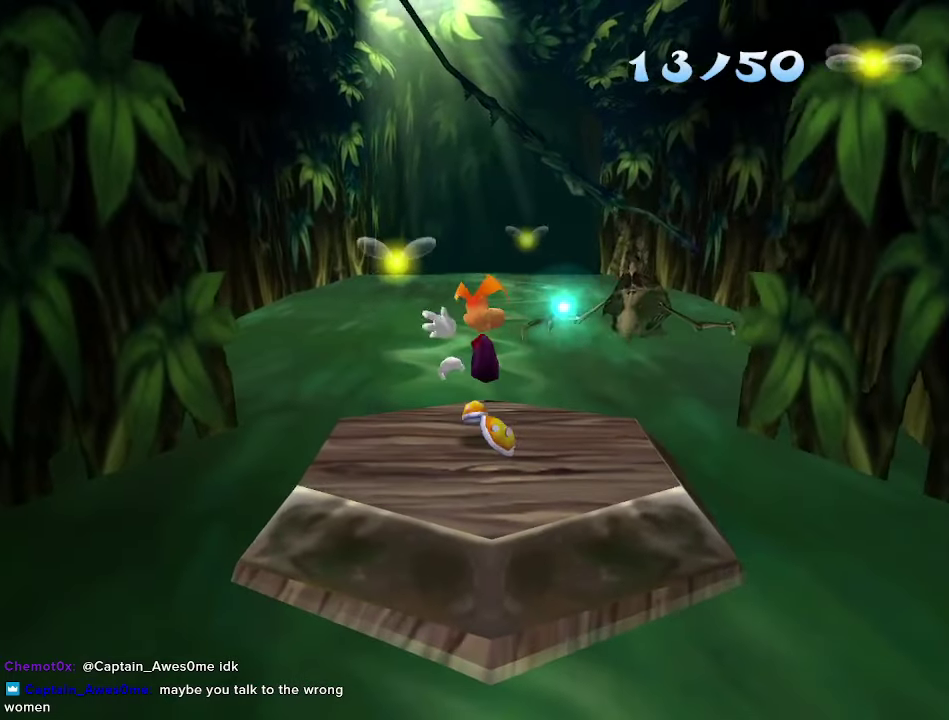
{"buttons": ["R2"], "left_stick": "left", "right_stick": "center", "events": [[17, "SQUARE", "up"], [133, "left_stick", "up-left"], [250, "left_stick", "center"], [300, "R2", "down"], [500, "left_stick", "left"]]}
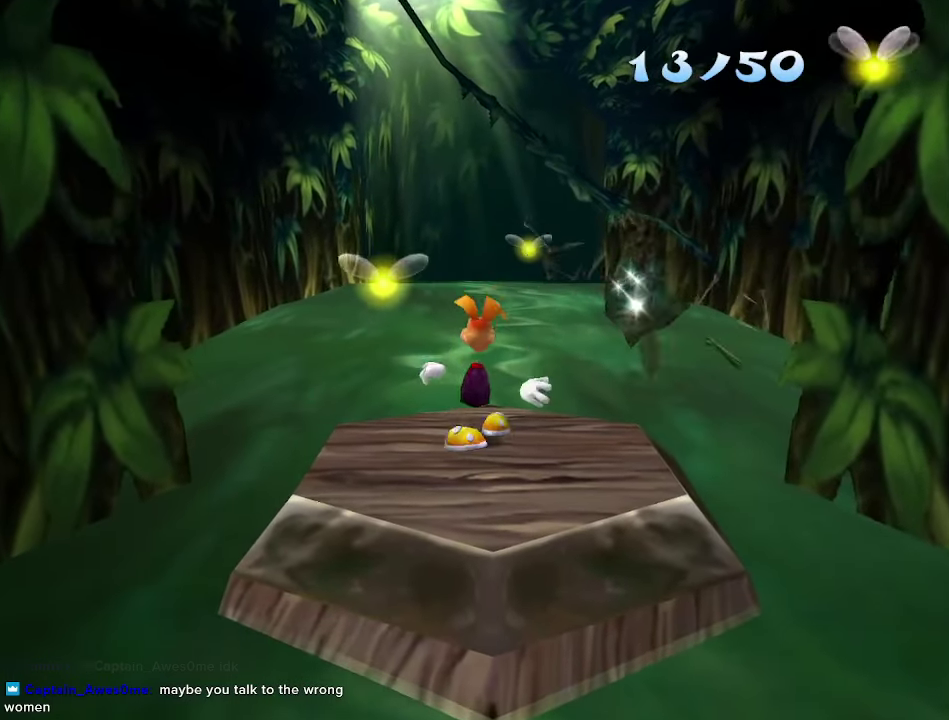
{"buttons": ["R2"], "left_stick": "center", "right_stick": "center", "events": [[283, "left_stick", "center"]]}
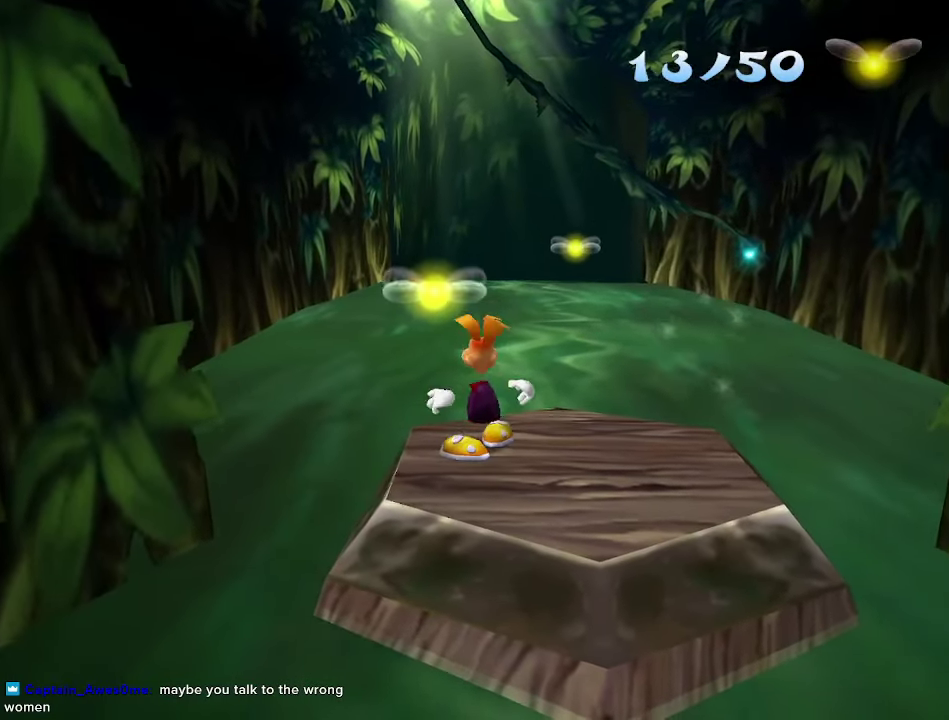
{"buttons": ["R2"], "left_stick": "center", "right_stick": "center", "events": [[200, "left_stick", "down-right"], [450, "left_stick", "center"]]}
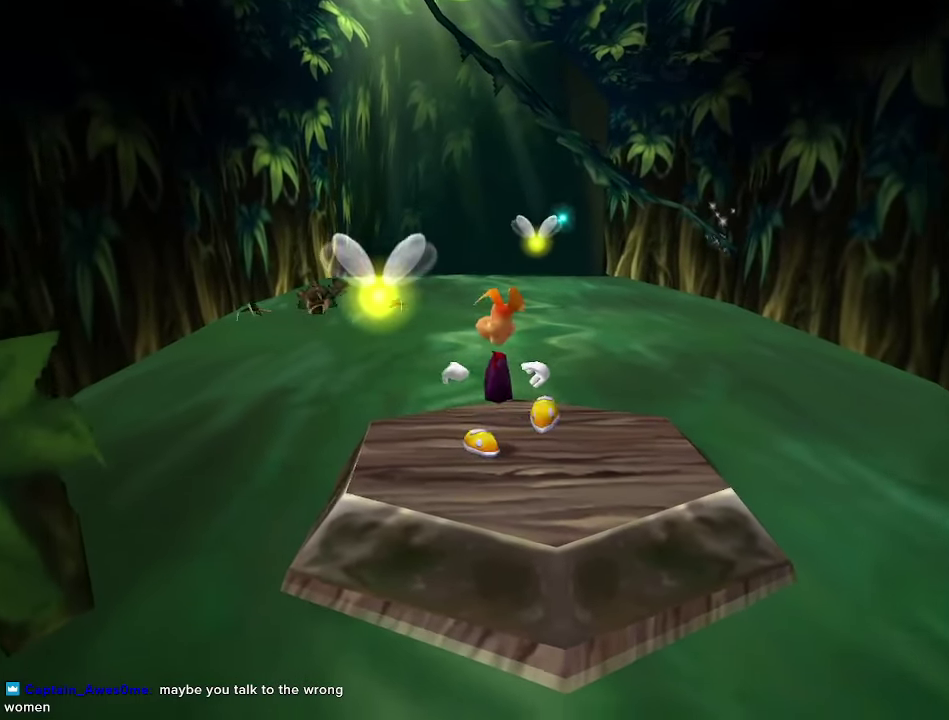
{"buttons": [], "left_stick": "center", "right_stick": "center", "events": [[150, "R2", "up"], [183, "left_stick", "up-left"], [317, "SQUARE", "down"], [333, "left_stick", "center"], [383, "SQUARE", "up"]]}
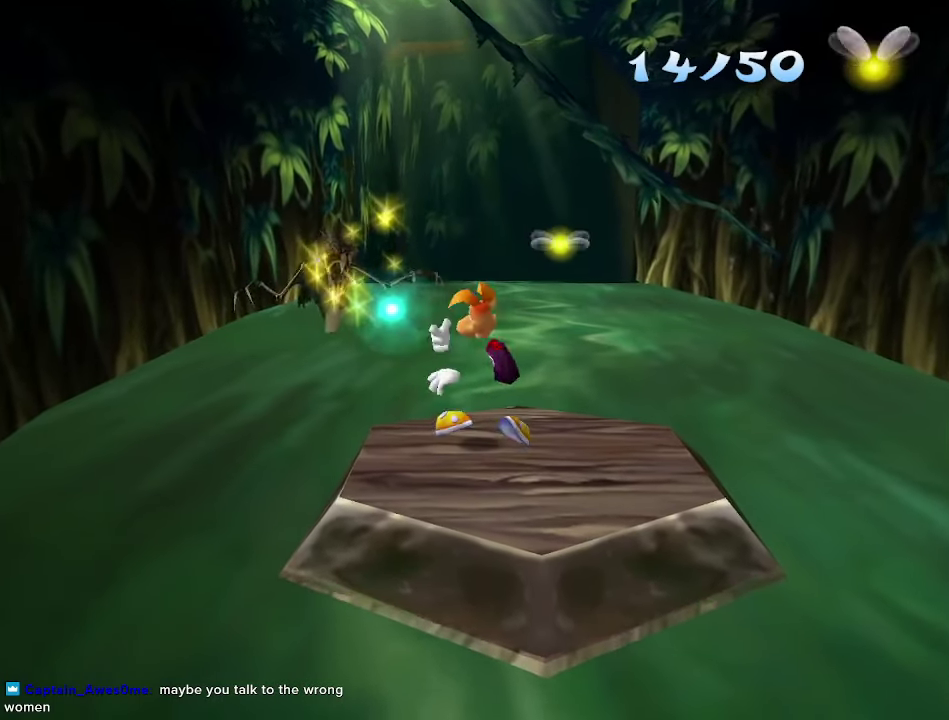
{"buttons": ["R2"], "left_stick": "center", "right_stick": "center", "events": [[200, "left_stick", "up"], [300, "left_stick", "center"], [367, "R2", "down"]]}
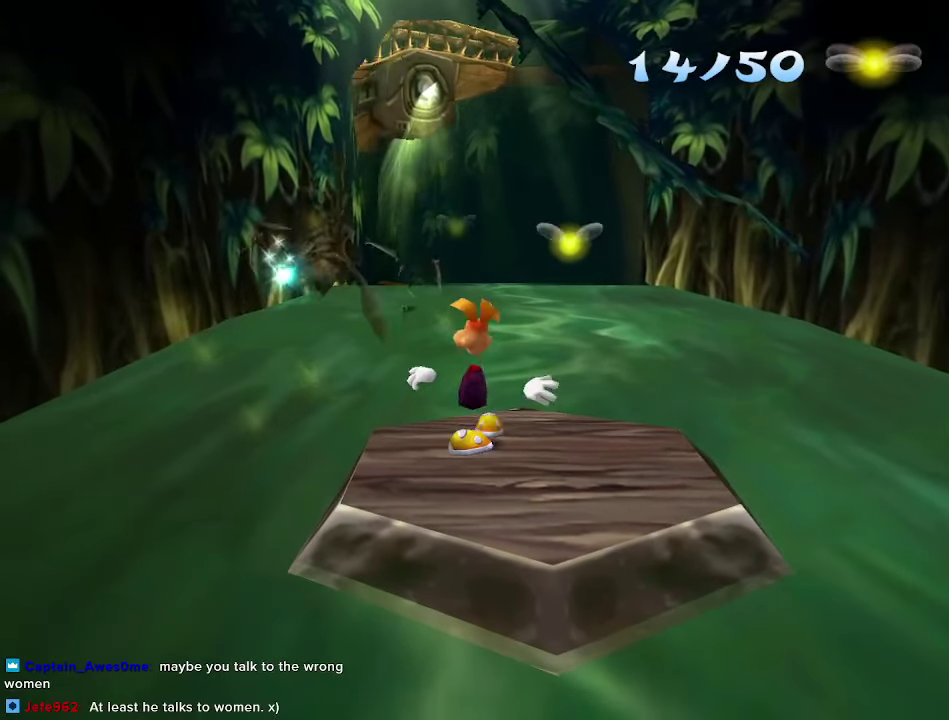
{"buttons": [], "left_stick": "center", "right_stick": "center", "events": [[83, "left_stick", "down-right"], [250, "left_stick", "right"], [350, "left_stick", "center"], [400, "R2", "up"]]}
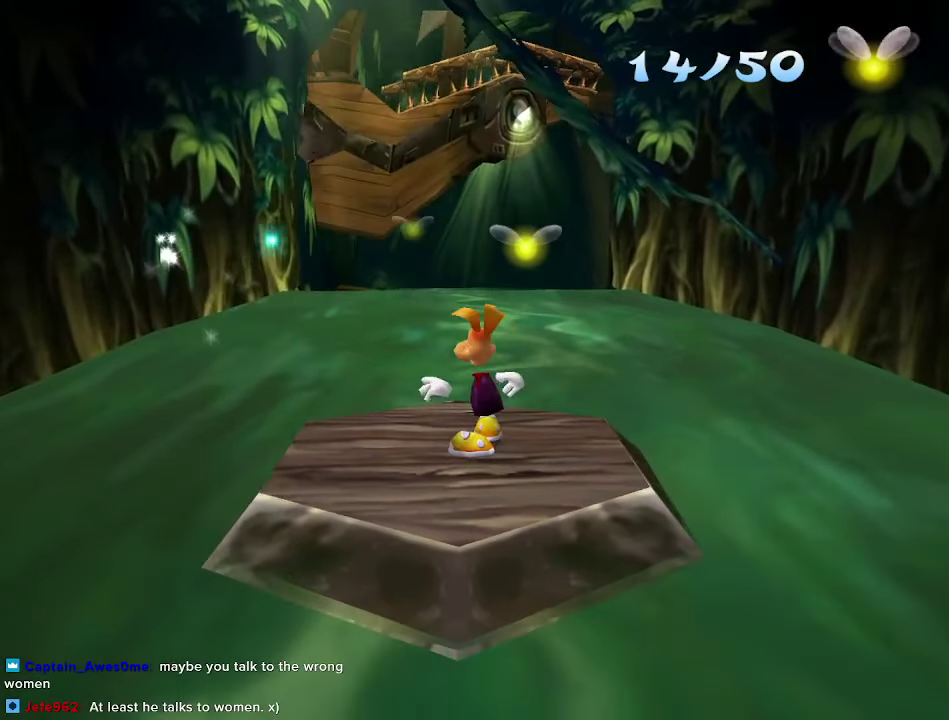
{"buttons": ["R2"], "left_stick": "center", "right_stick": "center", "events": [[33, "left_stick", "up"], [167, "left_stick", "center"], [217, "R2", "down"]]}
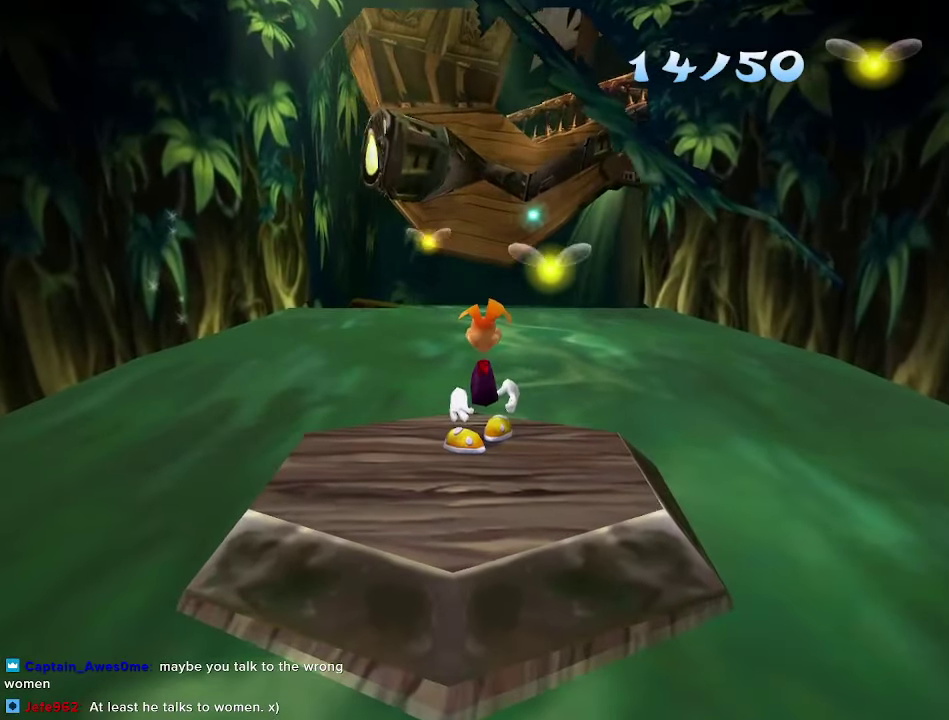
{"buttons": ["R2"], "left_stick": "center", "right_stick": "center", "events": [[50, "R2", "up"], [133, "left_stick", "up"], [217, "R2", "down"], [233, "left_stick", "center"]]}
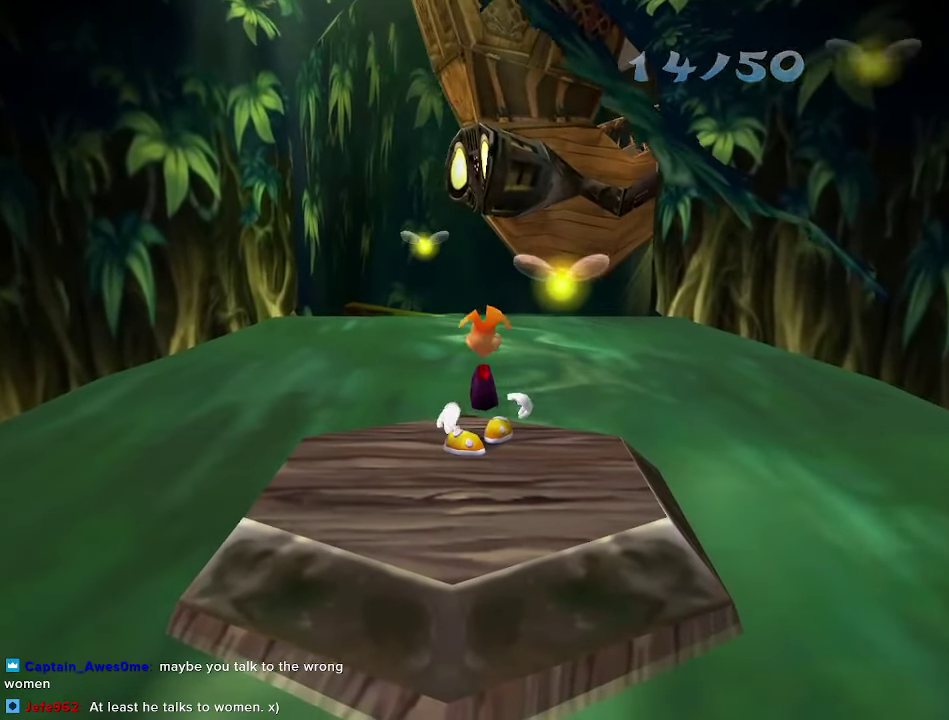
{"buttons": ["R2"], "left_stick": "center", "right_stick": "center", "events": [[217, "left_stick", "up-right"], [383, "left_stick", "center"]]}
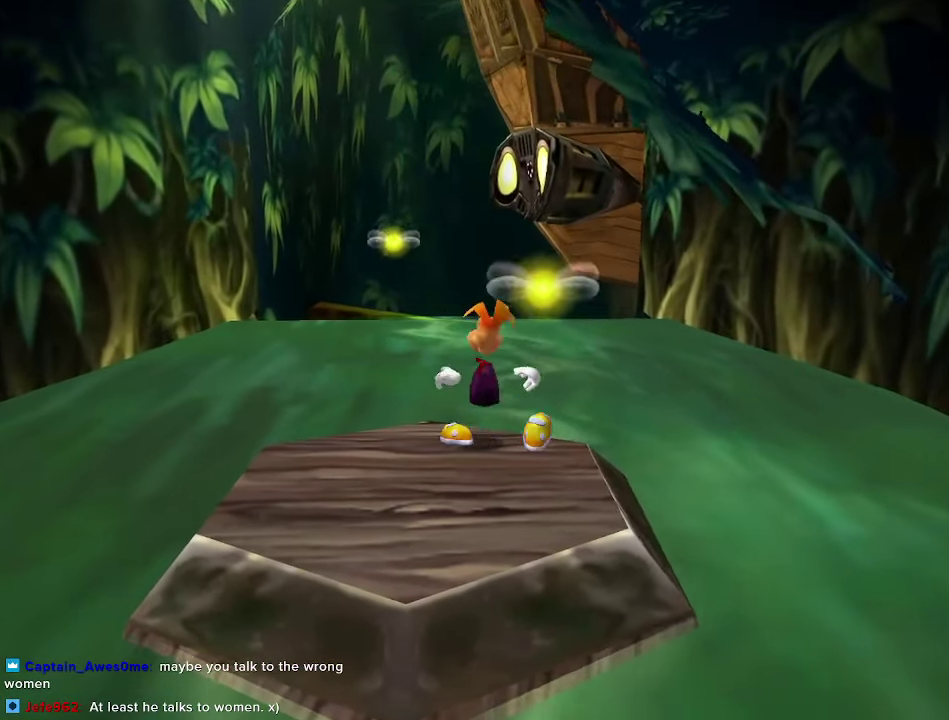
{"buttons": ["R2"], "left_stick": "up-left", "right_stick": "center", "events": [[483, "left_stick", "up-left"]]}
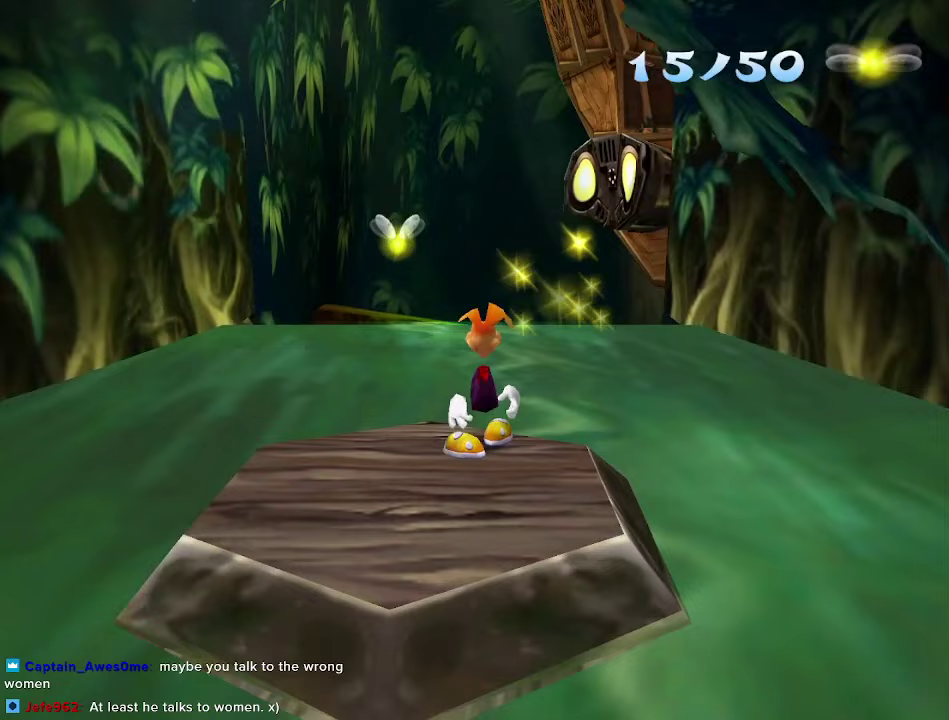
{"buttons": [], "left_stick": "center", "right_stick": "center", "events": [[283, "left_stick", "center"], [467, "R2", "up"]]}
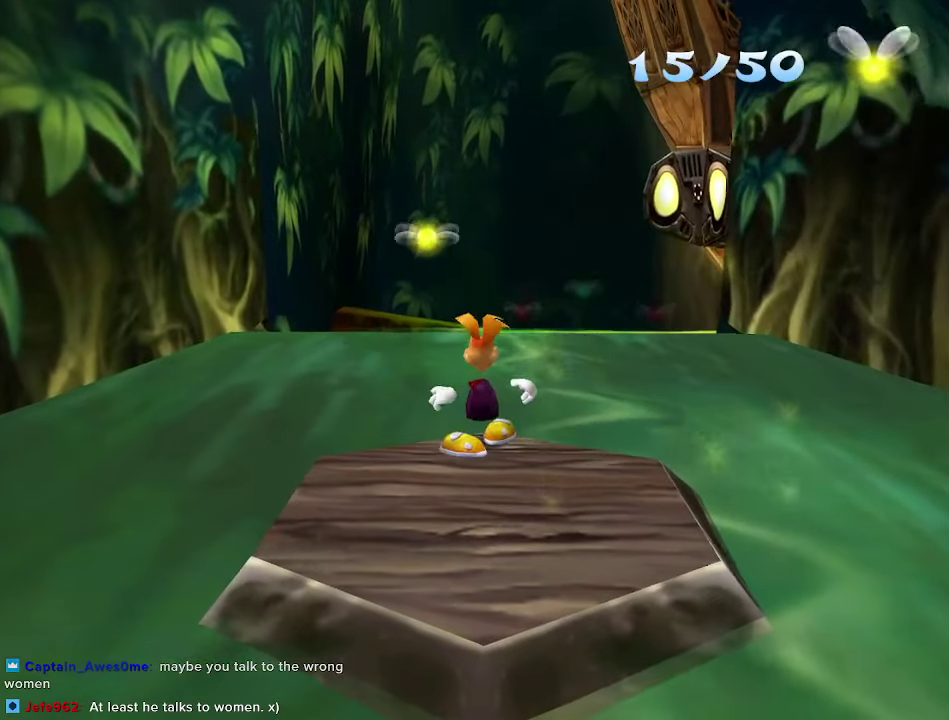
{"buttons": ["R2"], "left_stick": "center", "right_stick": "center", "events": [[17, "left_stick", "up"], [117, "R2", "down"], [133, "left_stick", "center"]]}
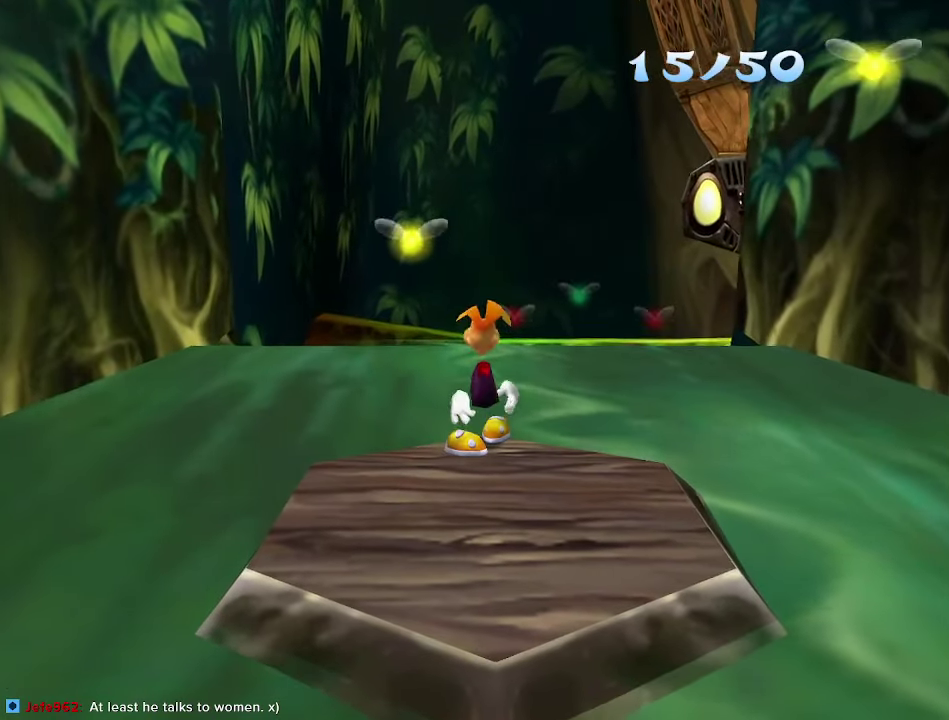
{"buttons": ["R2"], "left_stick": "up-left", "right_stick": "center", "events": [[17, "left_stick", "up"], [167, "left_stick", "center"], [417, "left_stick", "up-left"]]}
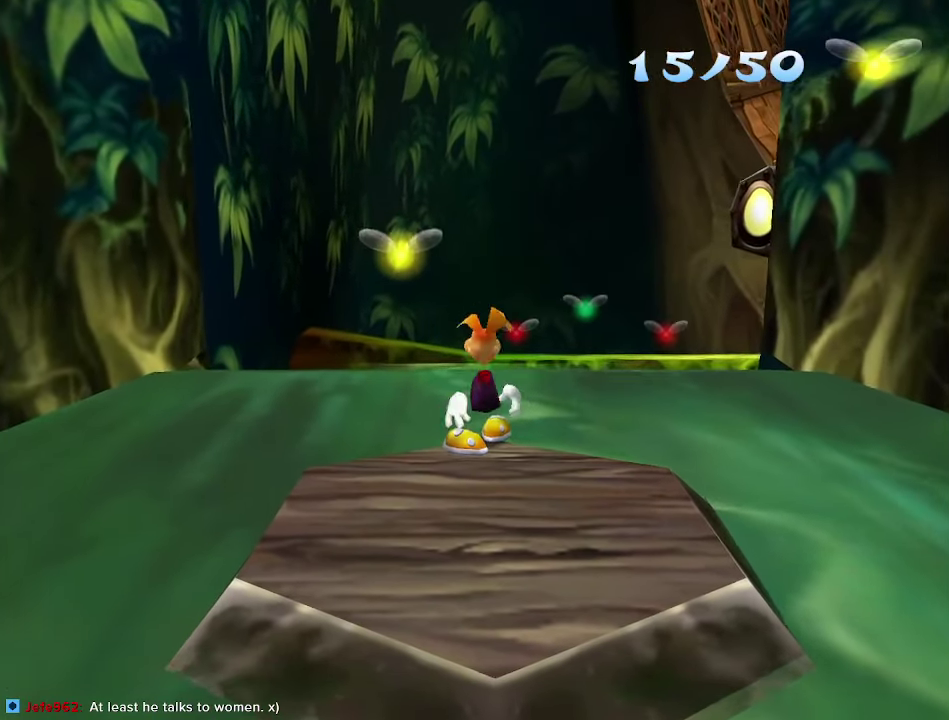
{"buttons": ["R2"], "left_stick": "center", "right_stick": "center", "events": [[50, "left_stick", "center"], [317, "left_stick", "up-left"], [417, "left_stick", "center"]]}
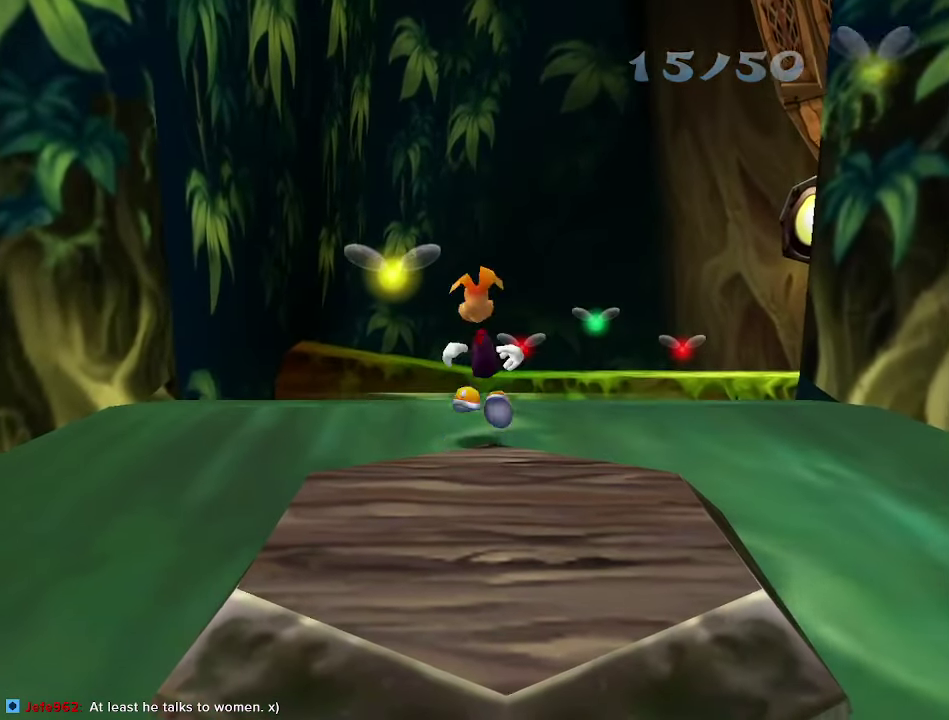
{"buttons": ["R2"], "left_stick": "center", "right_stick": "center", "events": [[83, "left_stick", "up"], [133, "left_stick", "center"]]}
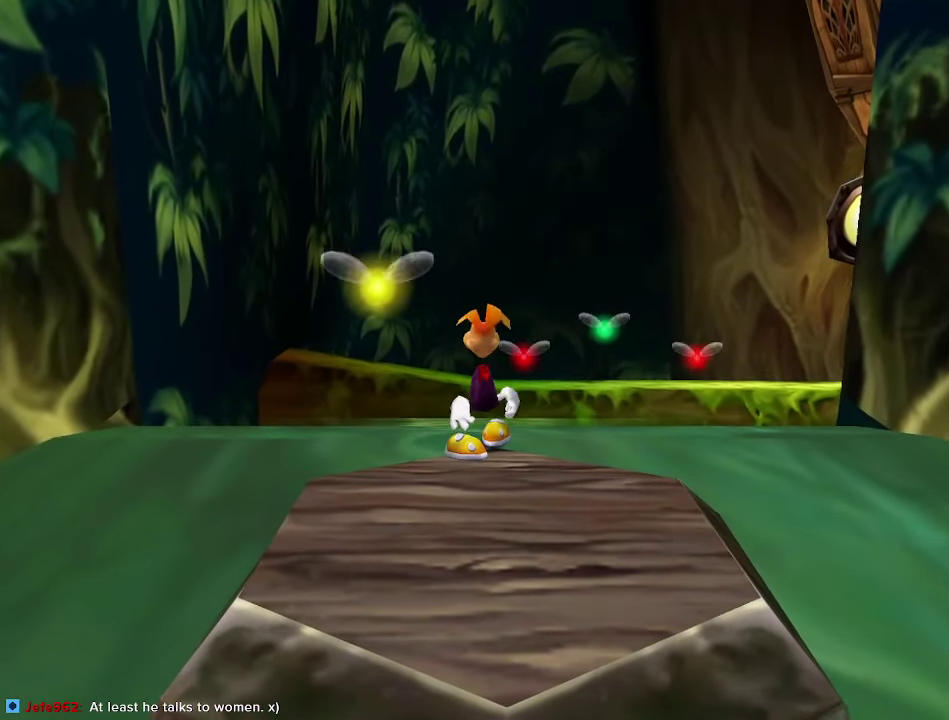
{"buttons": ["CROSS", "SQUARE"], "left_stick": "up-right", "right_stick": "center", "events": [[17, "R2", "up"], [200, "left_stick", "up"], [283, "left_stick", "up-right"], [433, "CROSS", "down"], [500, "SQUARE", "down"]]}
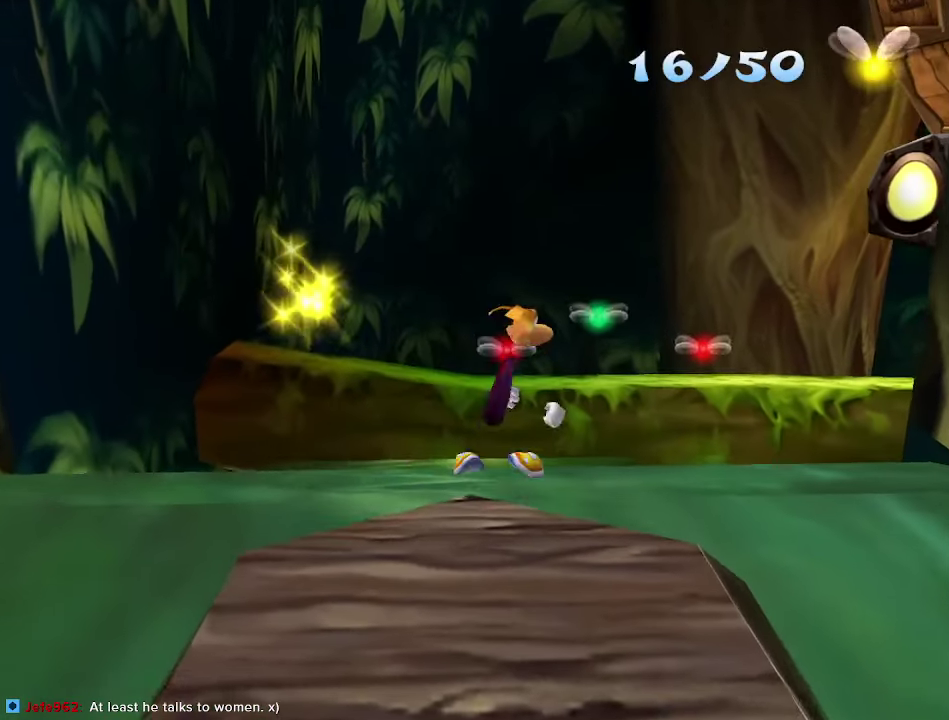
{"buttons": ["CROSS"], "left_stick": "up", "right_stick": "center", "events": [[100, "SQUARE", "up"], [200, "SQUARE", "down"], [267, "SQUARE", "up"], [483, "left_stick", "up"]]}
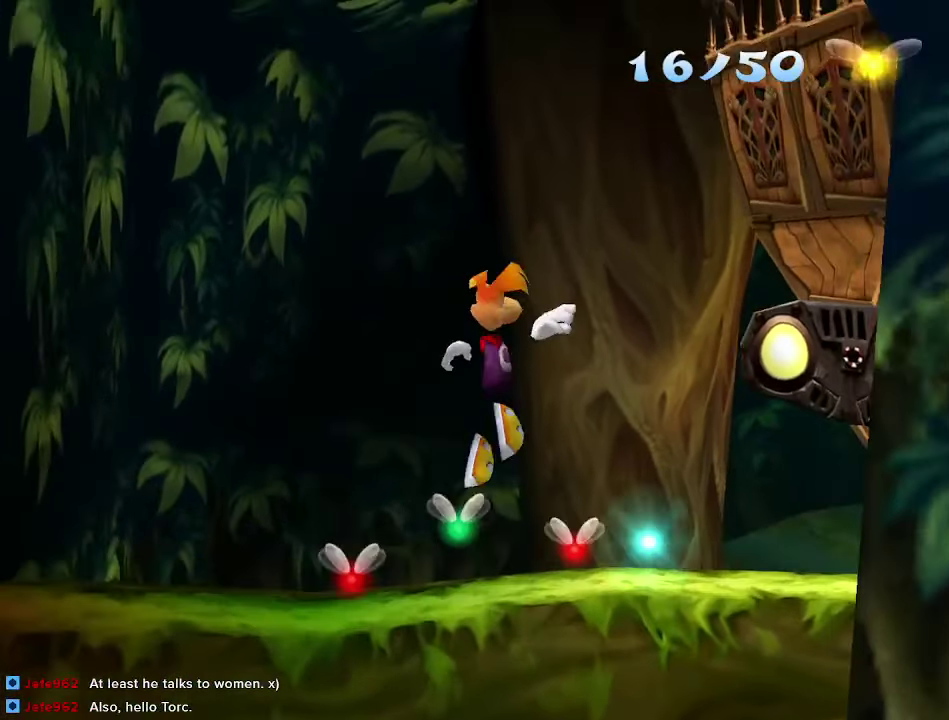
{"buttons": [], "left_stick": "up-left", "right_stick": "center", "events": [[300, "CROSS", "up"], [317, "left_stick", "up-left"]]}
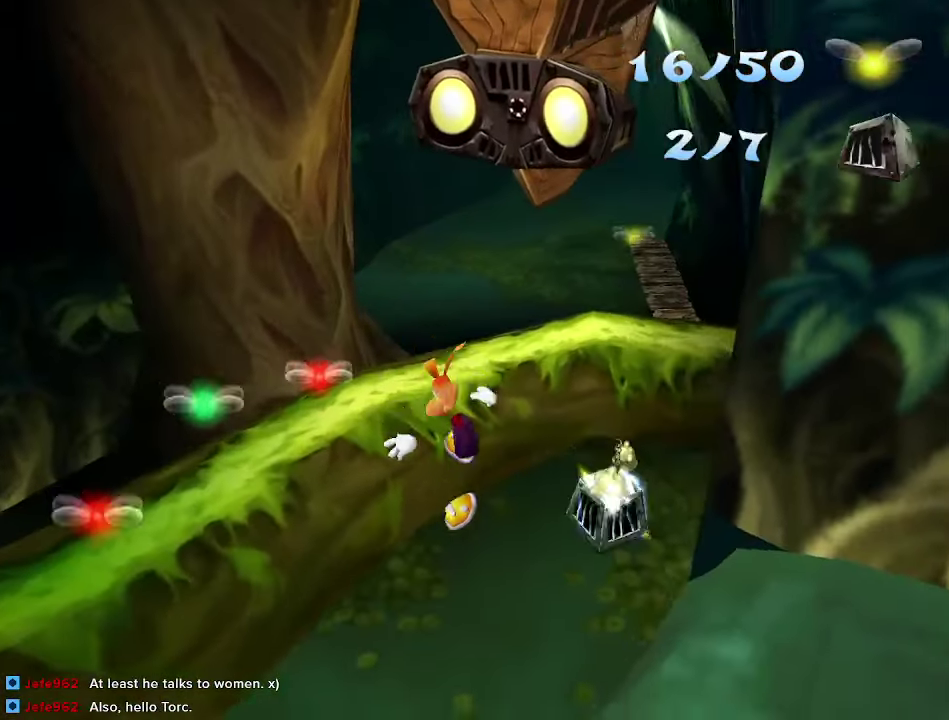
{"buttons": [], "left_stick": "up-left", "right_stick": "center", "events": [[217, "CROSS", "down"], [267, "CROSS", "up"], [317, "CROSS", "down"], [367, "CROSS", "up"]]}
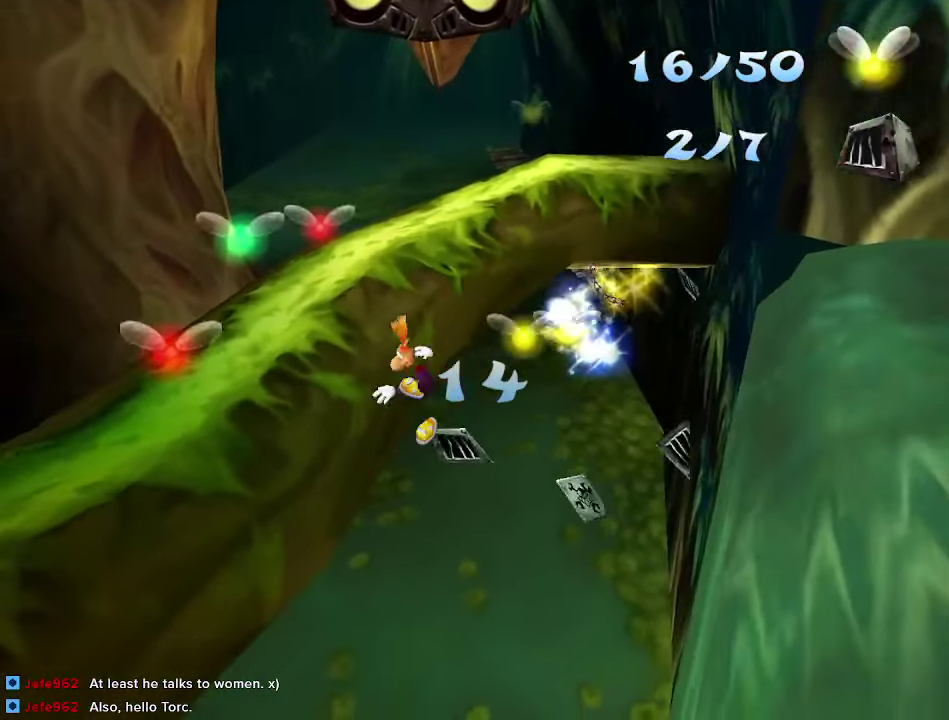
{"buttons": [], "left_stick": "up", "right_stick": "center", "events": [[117, "left_stick", "up"], [133, "CROSS", "down"], [183, "CROSS", "up"]]}
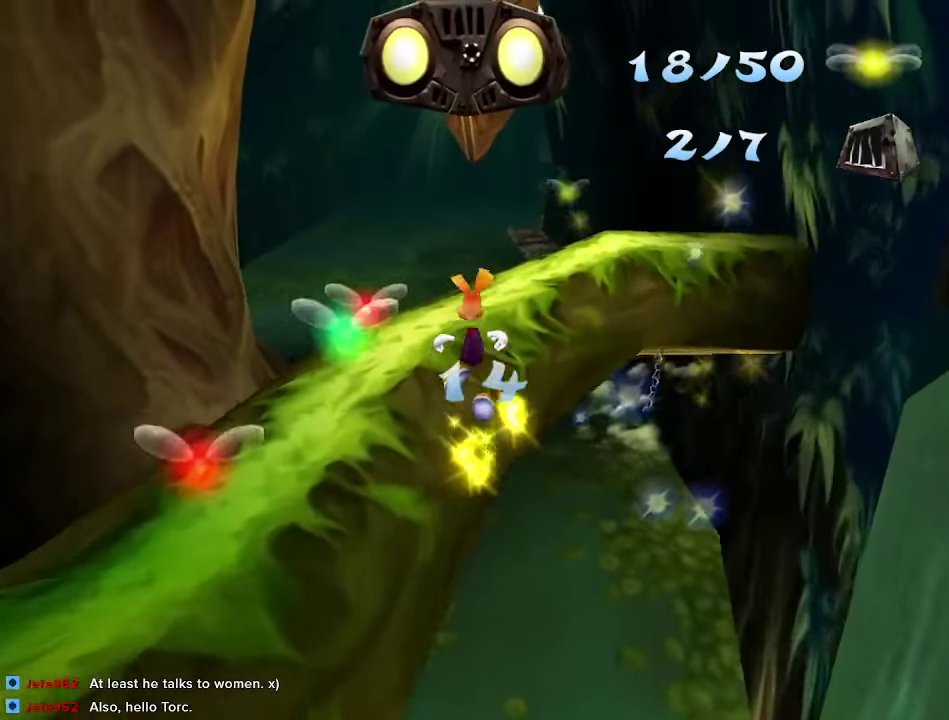
{"buttons": [], "left_stick": "up", "right_stick": "center", "events": []}
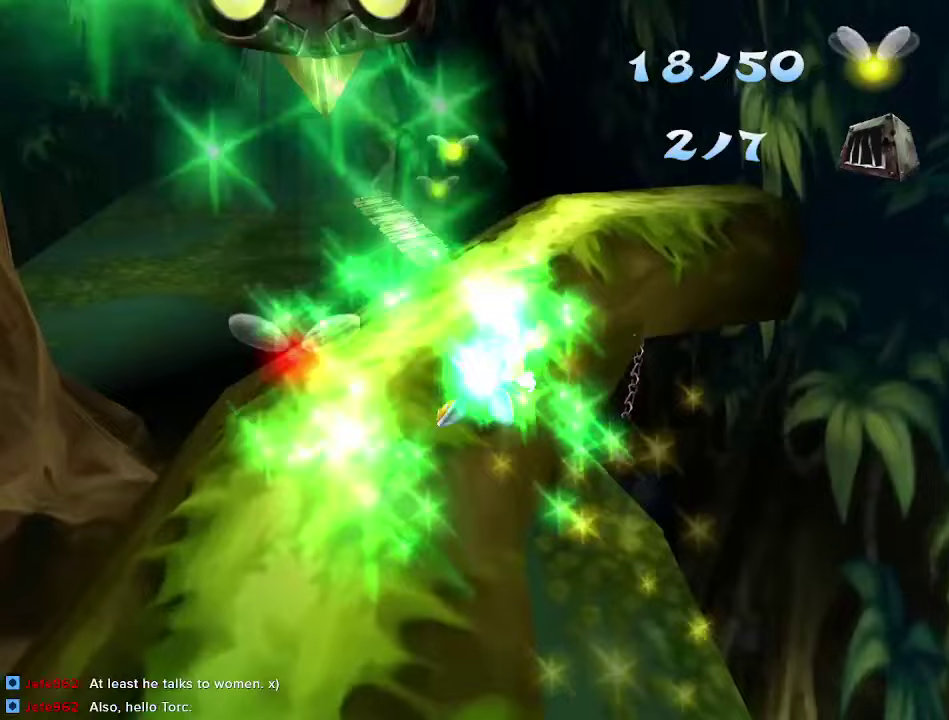
{"buttons": [], "left_stick": "up", "right_stick": "center", "events": []}
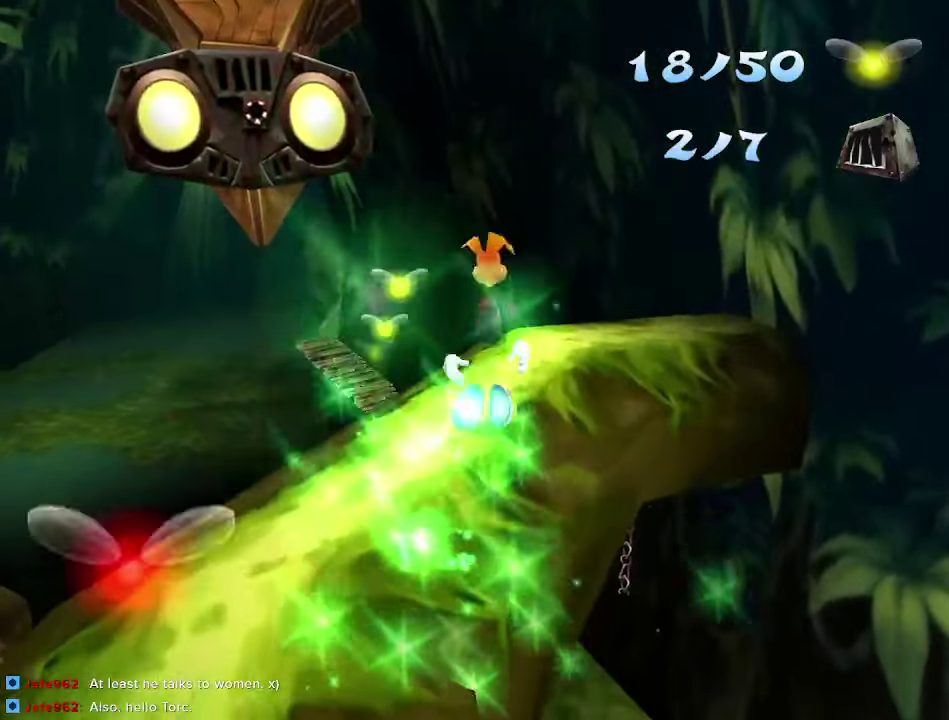
{"buttons": [], "left_stick": "up", "right_stick": "center", "events": []}